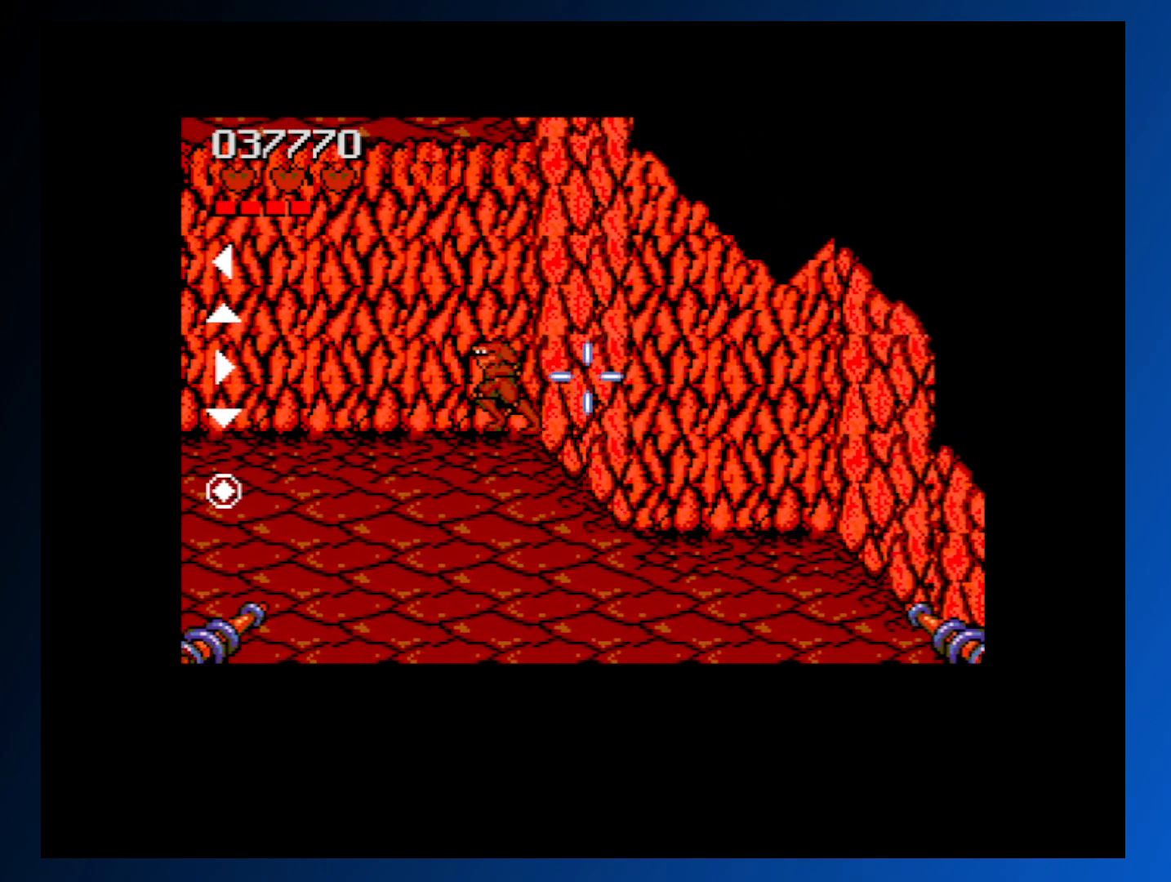
Gameplay with a controller (Xbox layout); each line is a JSON object with the inputs held at the frame after it. "events" lists button and stick changes between this image and that frame as [ms after this image, input, new state], when the widget could be followed in between. Not read: L3 R3 left_stick right_stick.
{"buttons": [], "events": [[100, "DPAD_UP", "up"], [450, "DPAD_LEFT", "up"]]}
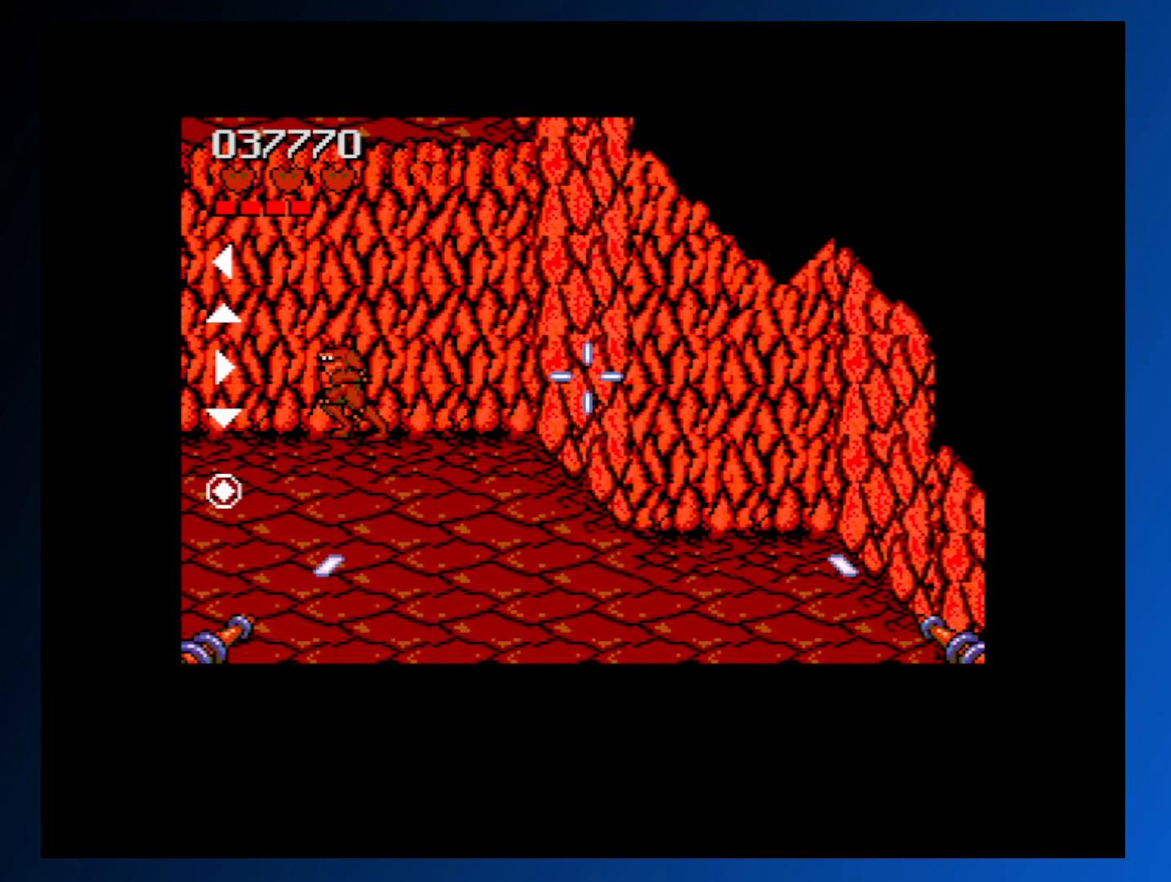
{"buttons": [], "events": []}
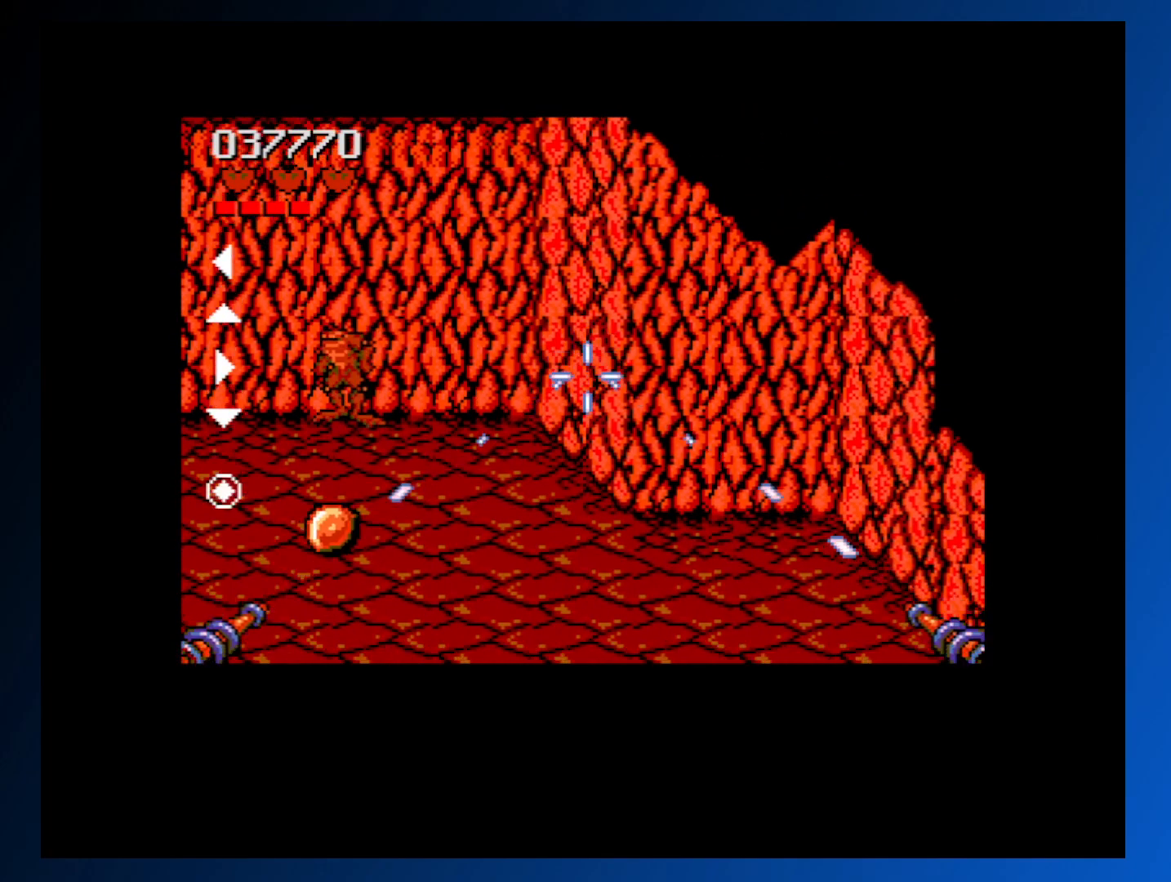
{"buttons": ["DPAD_DOWN", "DPAD_RIGHT"], "events": [[417, "DPAD_RIGHT", "down"], [483, "DPAD_DOWN", "down"]]}
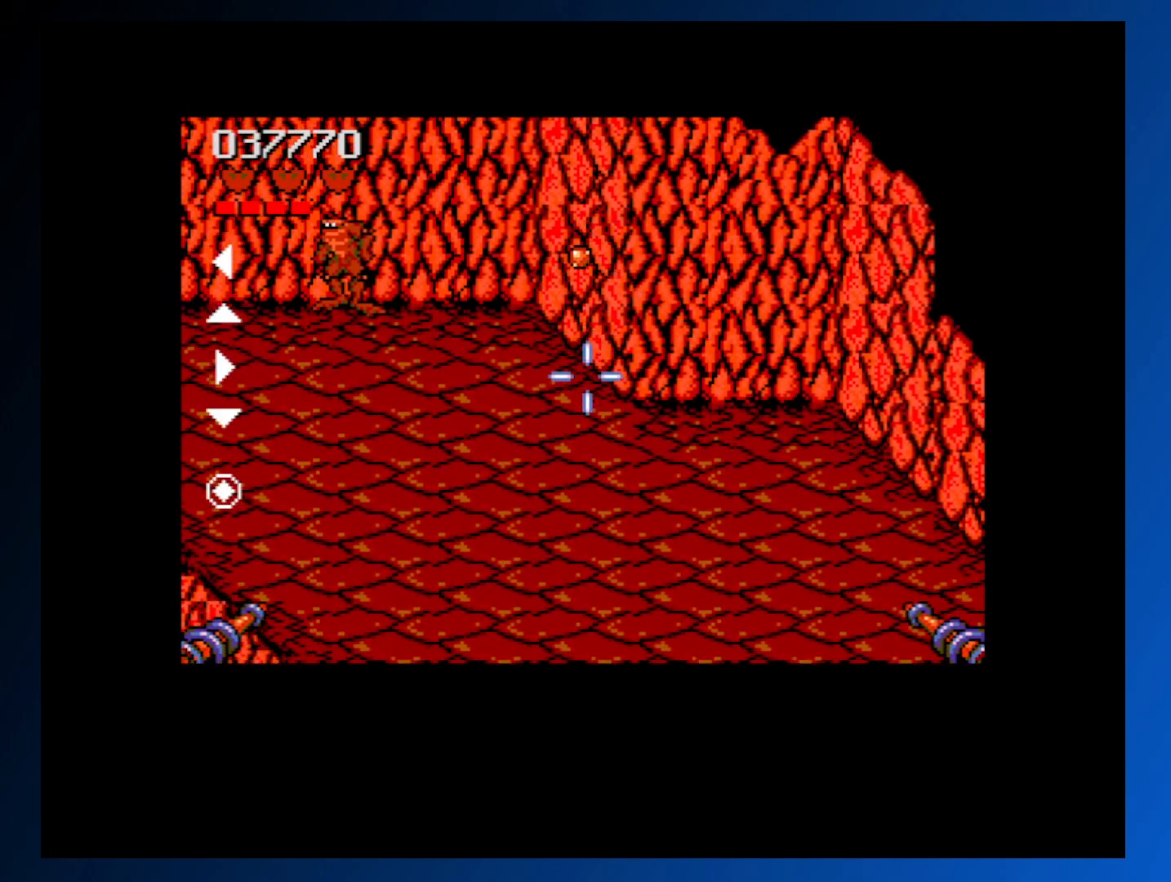
{"buttons": ["DPAD_DOWN", "DPAD_RIGHT"], "events": [[117, "DPAD_DOWN", "up"], [283, "DPAD_UP", "down"], [333, "DPAD_UP", "up"], [450, "DPAD_DOWN", "down"]]}
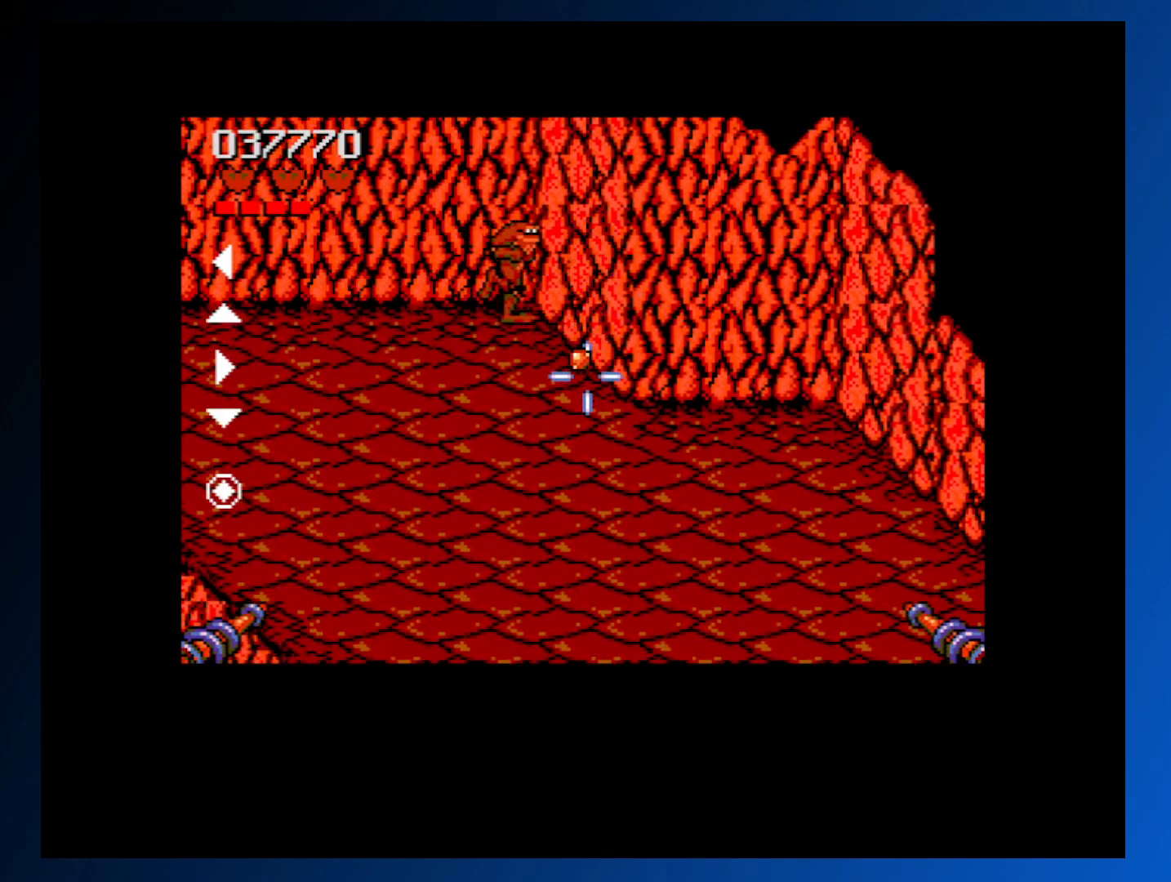
{"buttons": ["DPAD_DOWN"], "events": [[33, "DPAD_DOWN", "up"], [33, "DPAD_RIGHT", "up"], [483, "DPAD_DOWN", "down"]]}
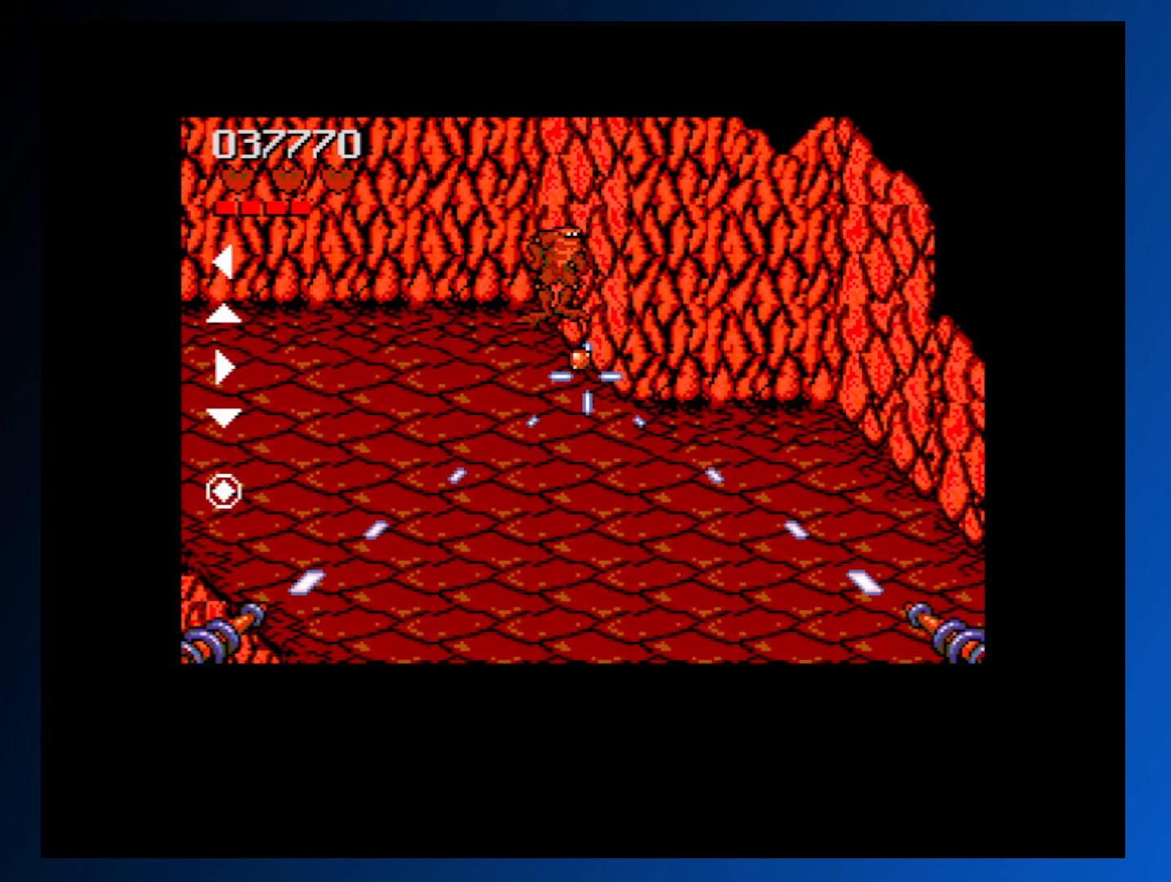
{"buttons": [], "events": [[67, "DPAD_DOWN", "up"], [83, "A", "down"], [217, "A", "up"]]}
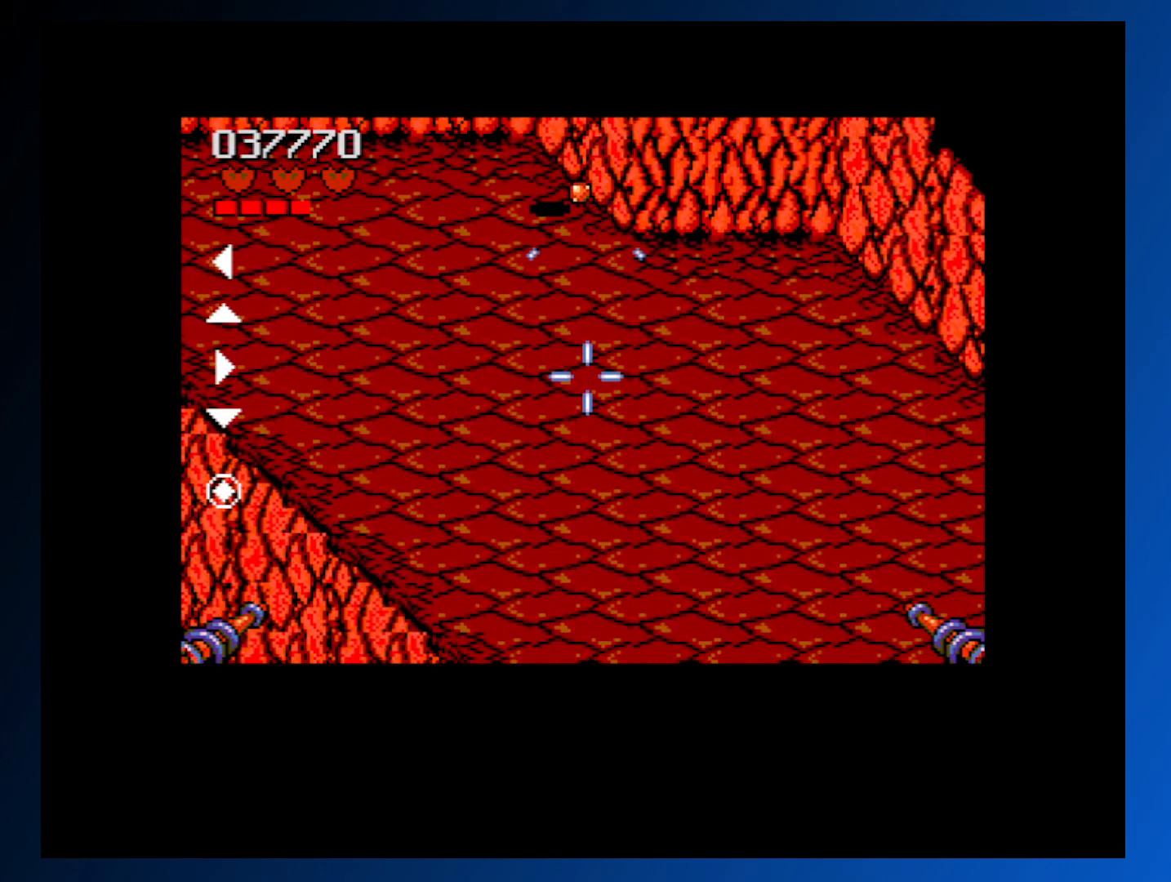
{"buttons": [], "events": []}
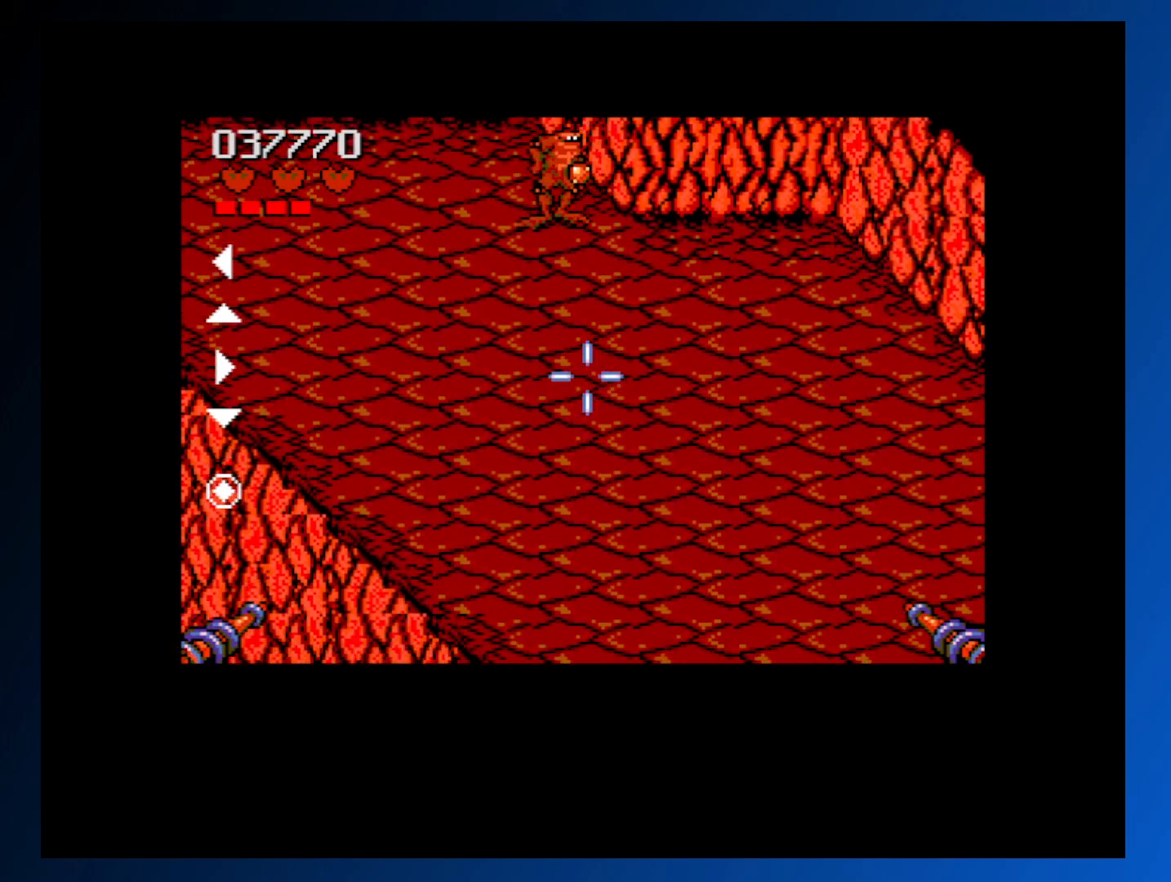
{"buttons": ["DPAD_UP"], "events": [[233, "DPAD_UP", "down"], [250, "DPAD_LEFT", "down"], [350, "DPAD_LEFT", "up"]]}
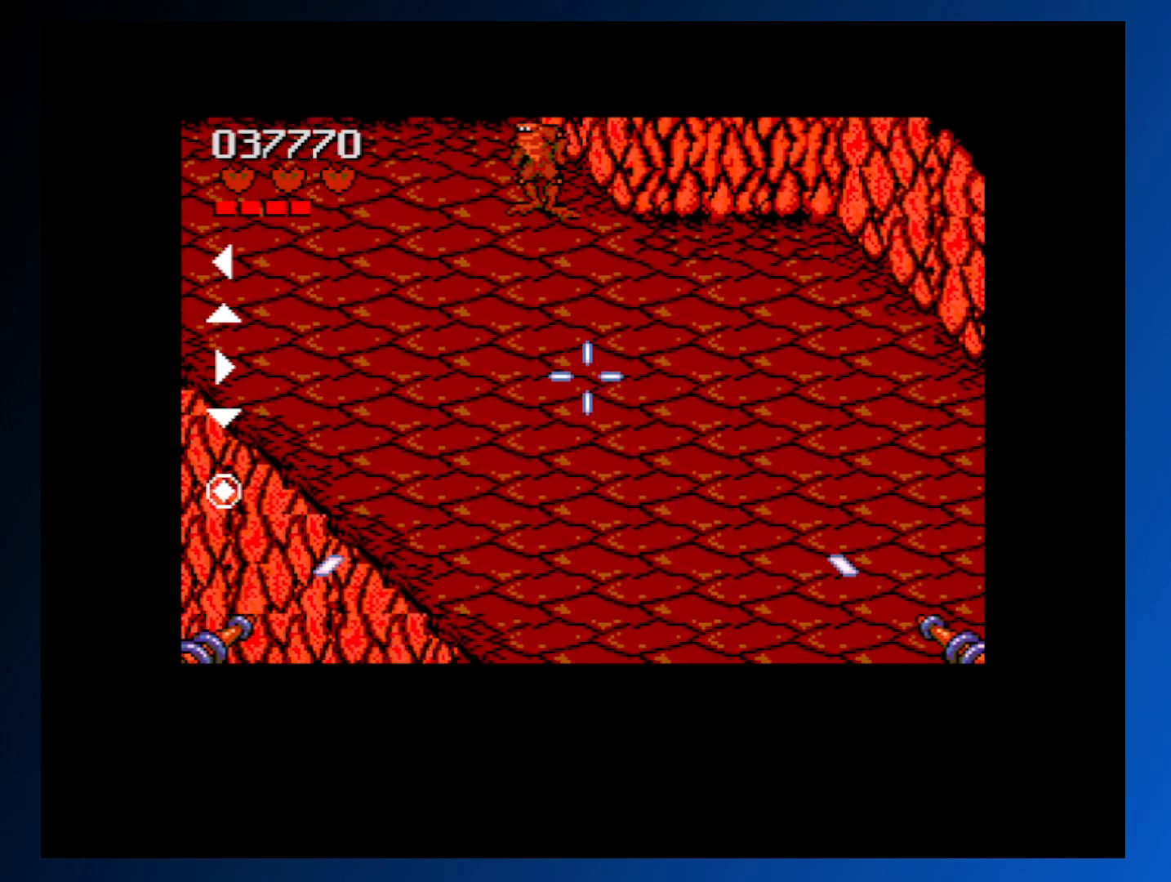
{"buttons": ["DPAD_UP", "DPAD_LEFT"], "events": [[33, "DPAD_UP", "up"], [117, "A", "down"], [250, "A", "up"], [367, "DPAD_LEFT", "down"], [383, "DPAD_UP", "down"]]}
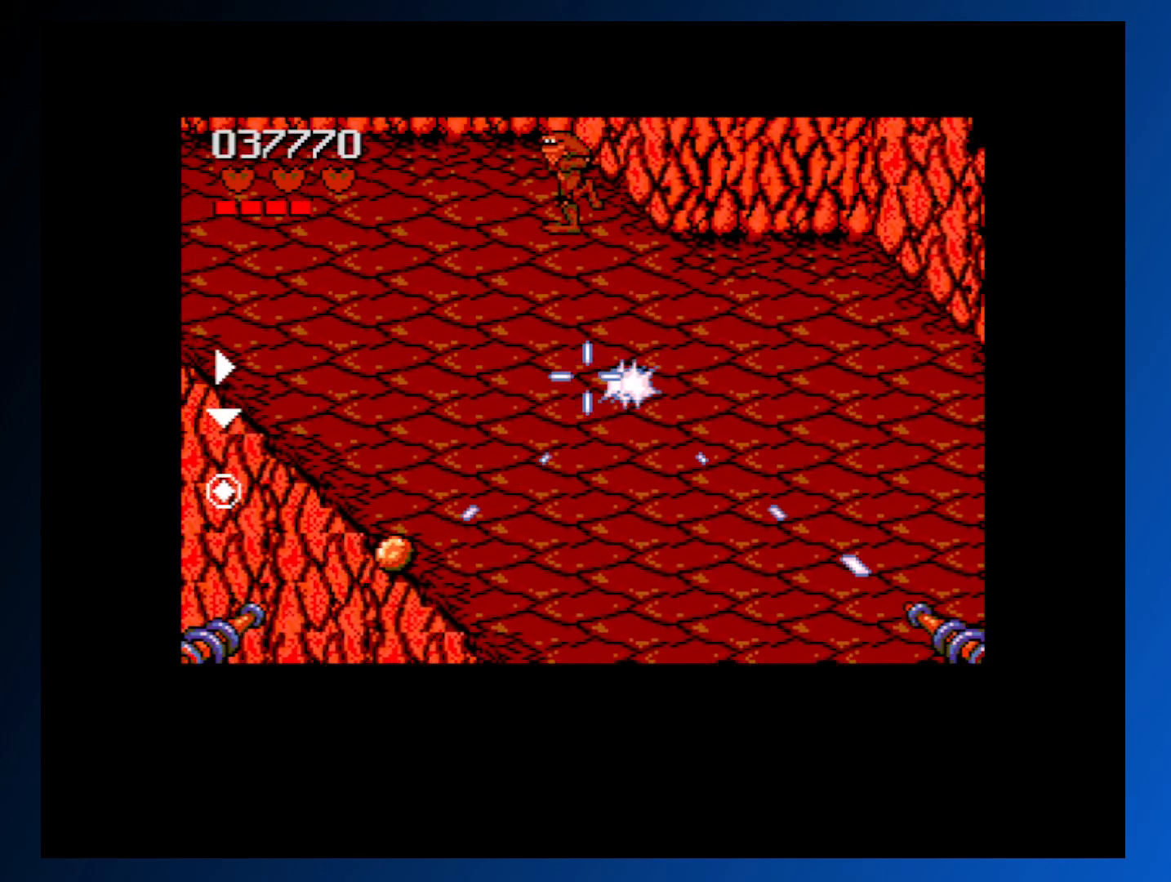
{"buttons": ["DPAD_DOWN", "DPAD_RIGHT"], "events": [[267, "DPAD_LEFT", "up"], [267, "DPAD_UP", "up"], [433, "DPAD_DOWN", "down"], [433, "DPAD_RIGHT", "down"]]}
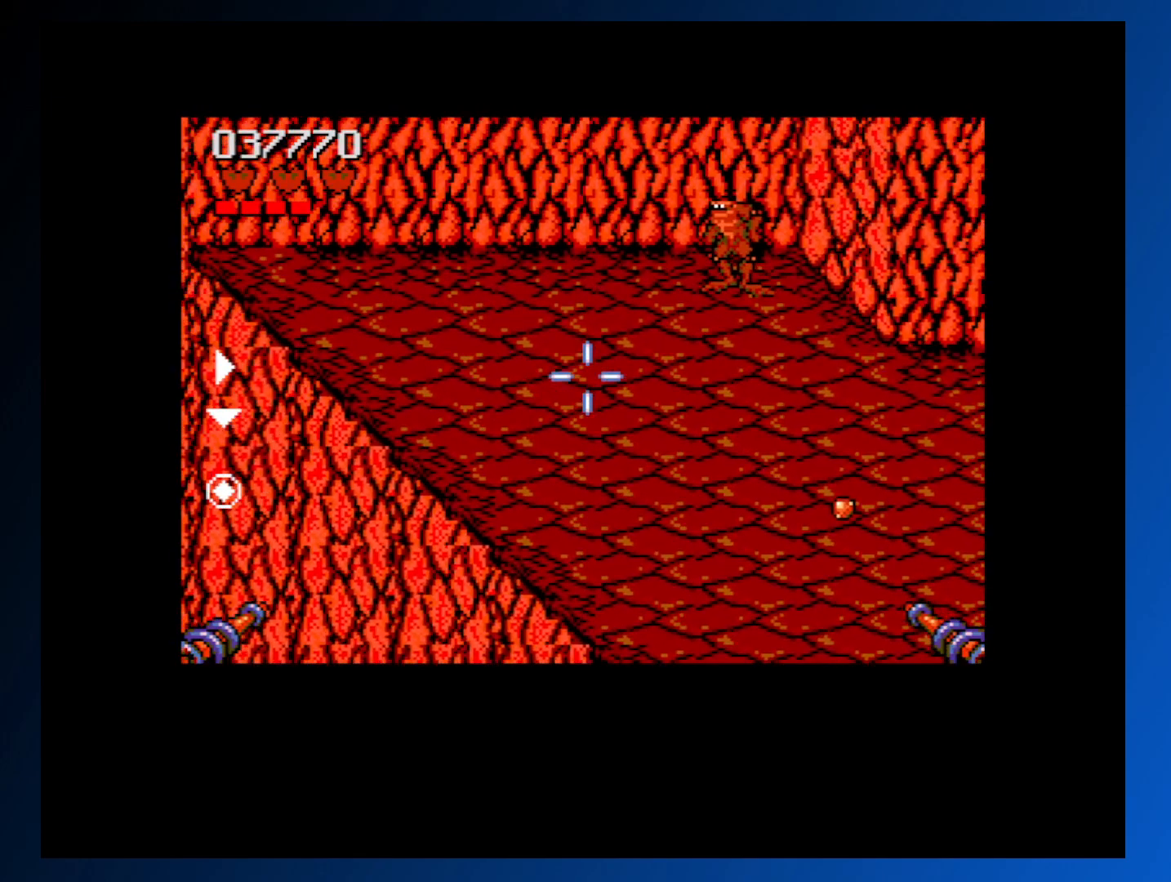
{"buttons": ["DPAD_DOWN"], "events": [[383, "DPAD_RIGHT", "up"]]}
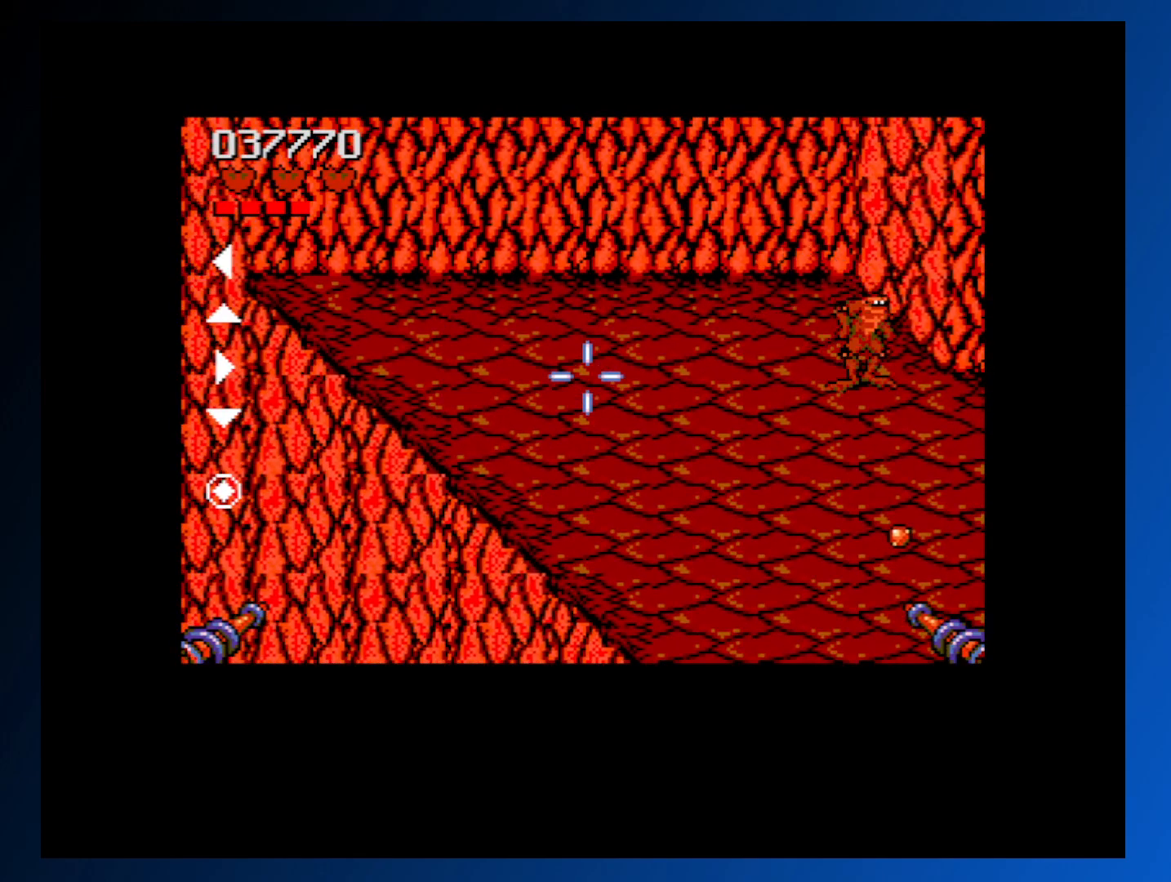
{"buttons": ["DPAD_DOWN"], "events": []}
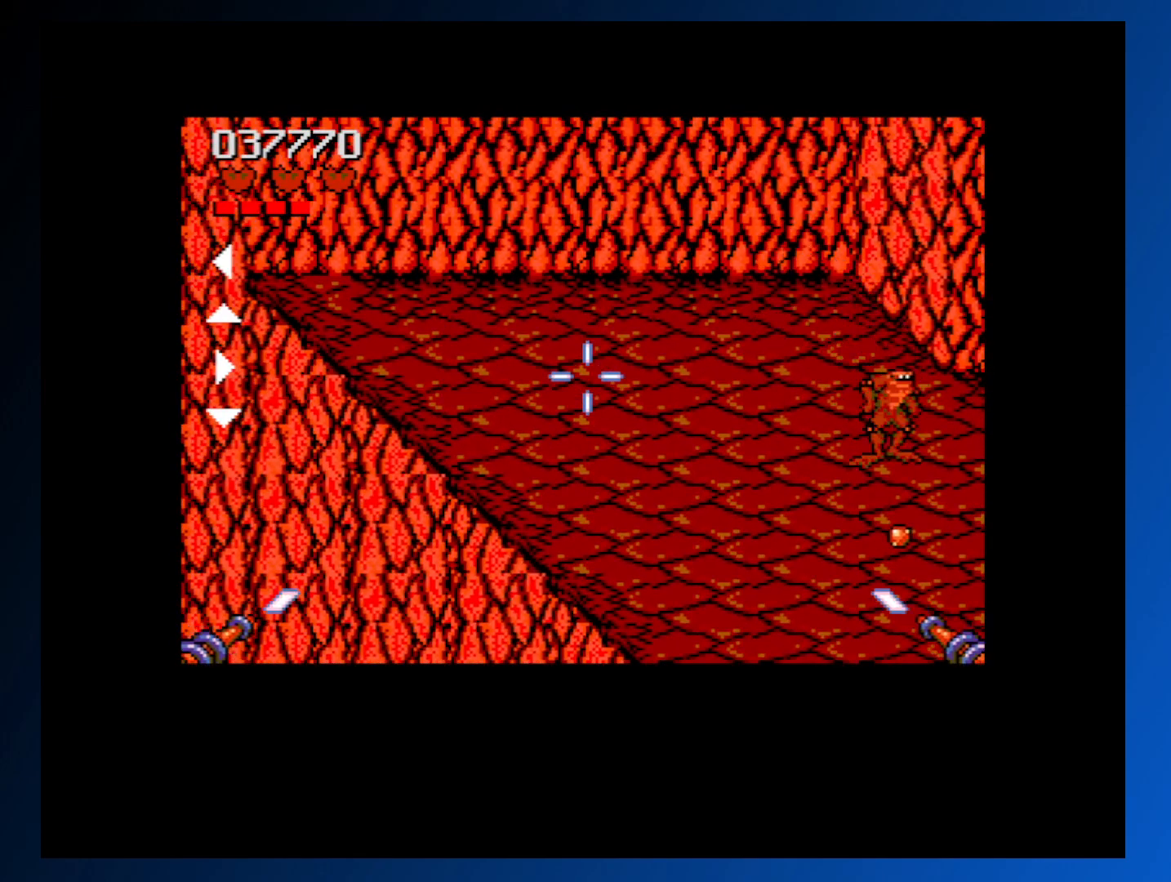
{"buttons": ["A"], "events": [[200, "DPAD_DOWN", "up"], [433, "A", "down"]]}
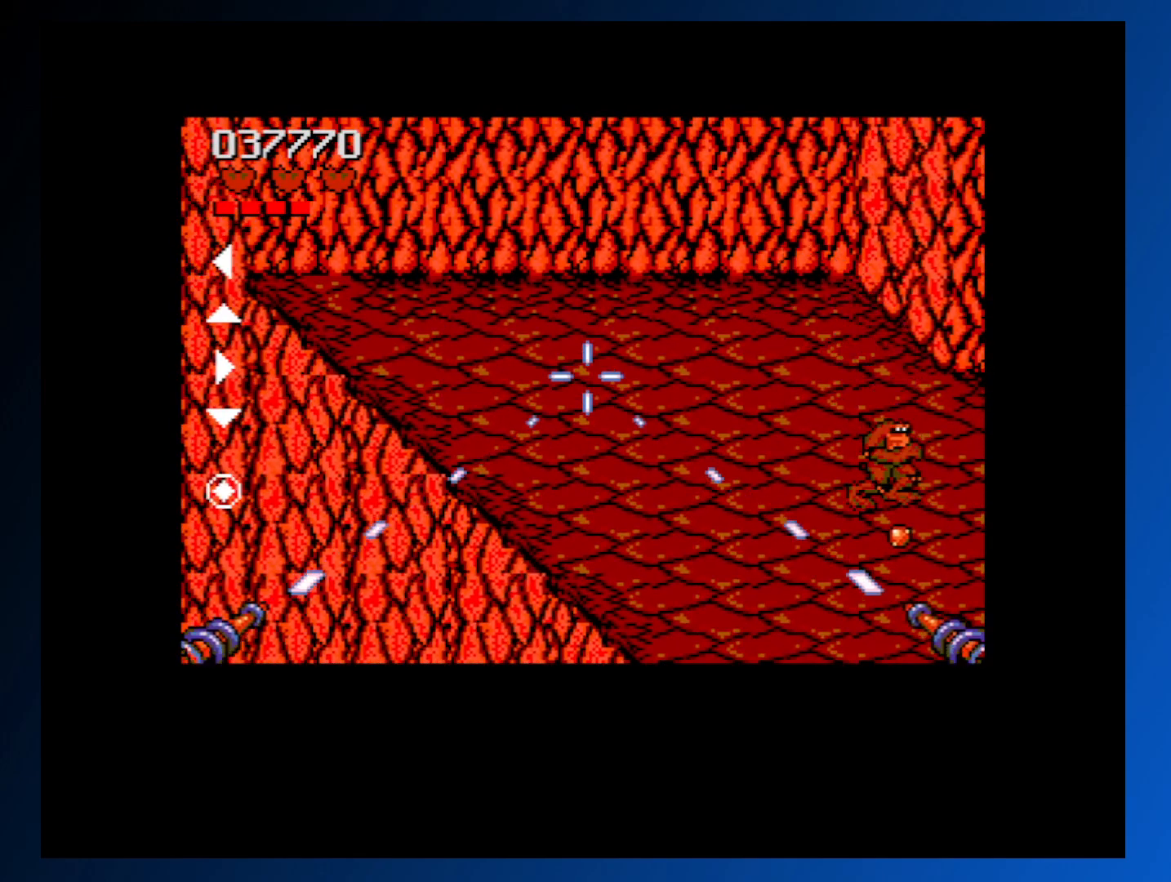
{"buttons": ["DPAD_UP"], "events": [[67, "A", "up"], [433, "DPAD_UP", "down"]]}
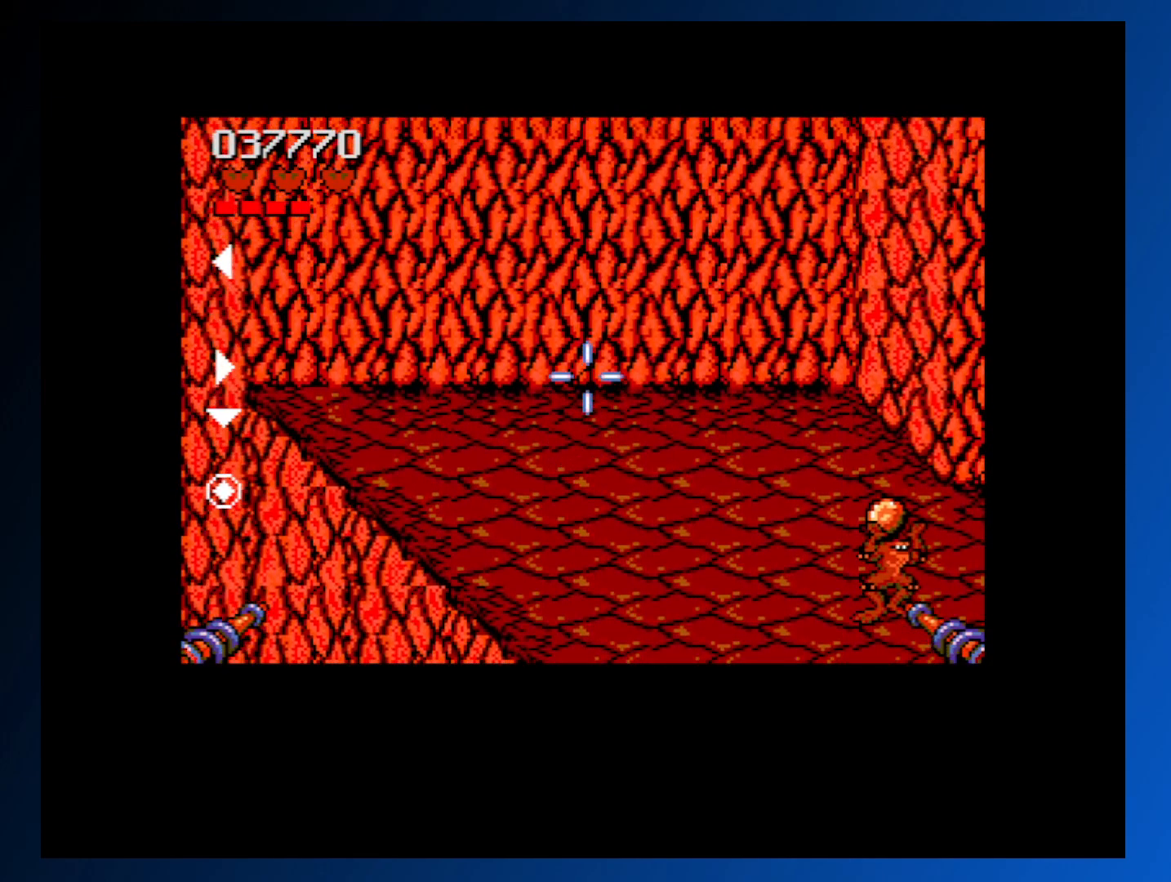
{"buttons": ["DPAD_UP"], "events": []}
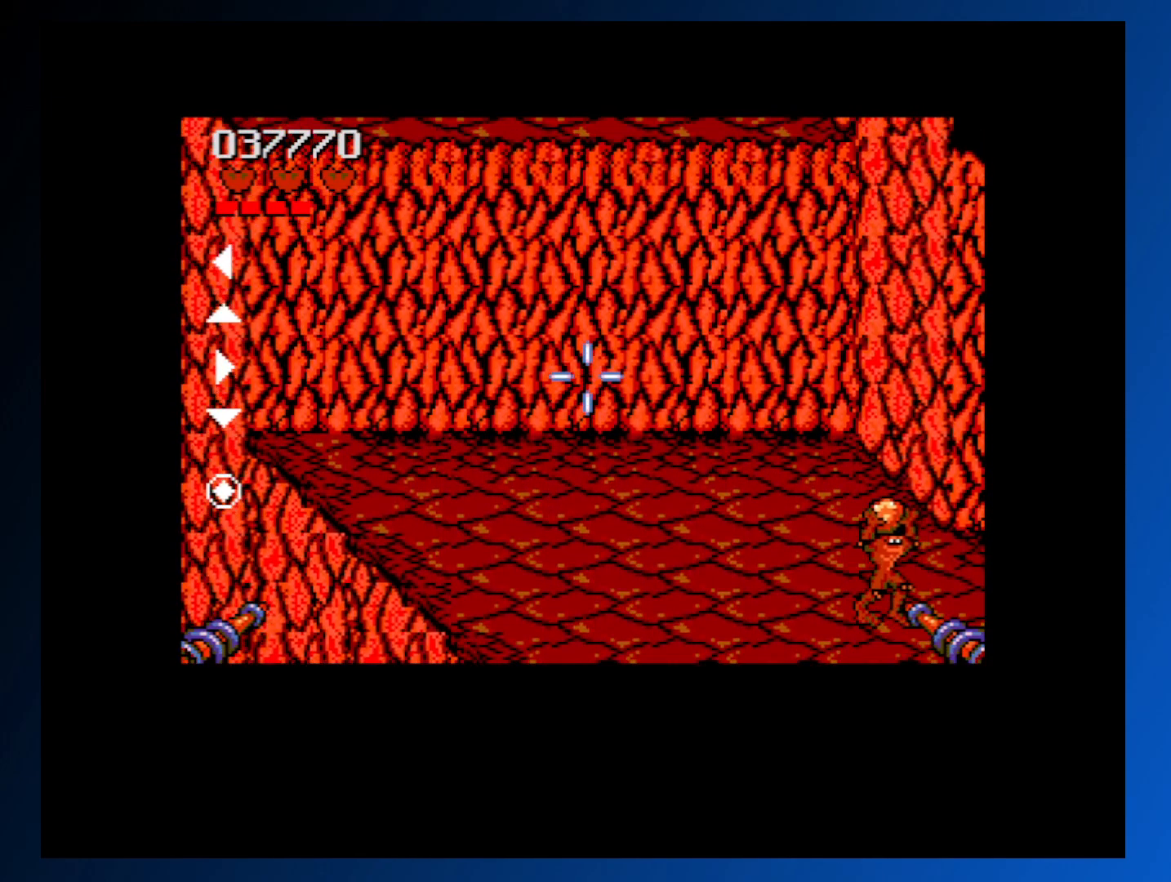
{"buttons": ["DPAD_UP"], "events": []}
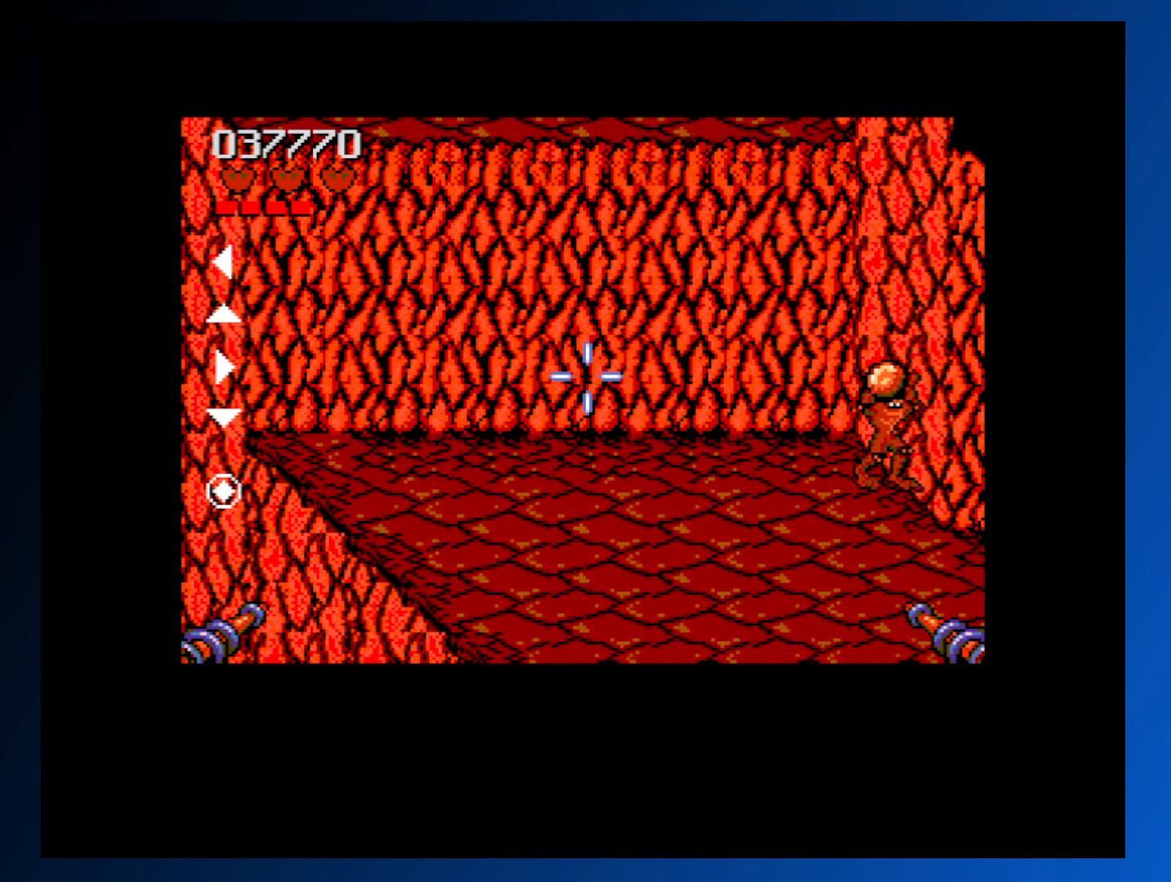
{"buttons": [], "events": [[67, "DPAD_UP", "up"], [167, "A", "down"], [317, "A", "up"]]}
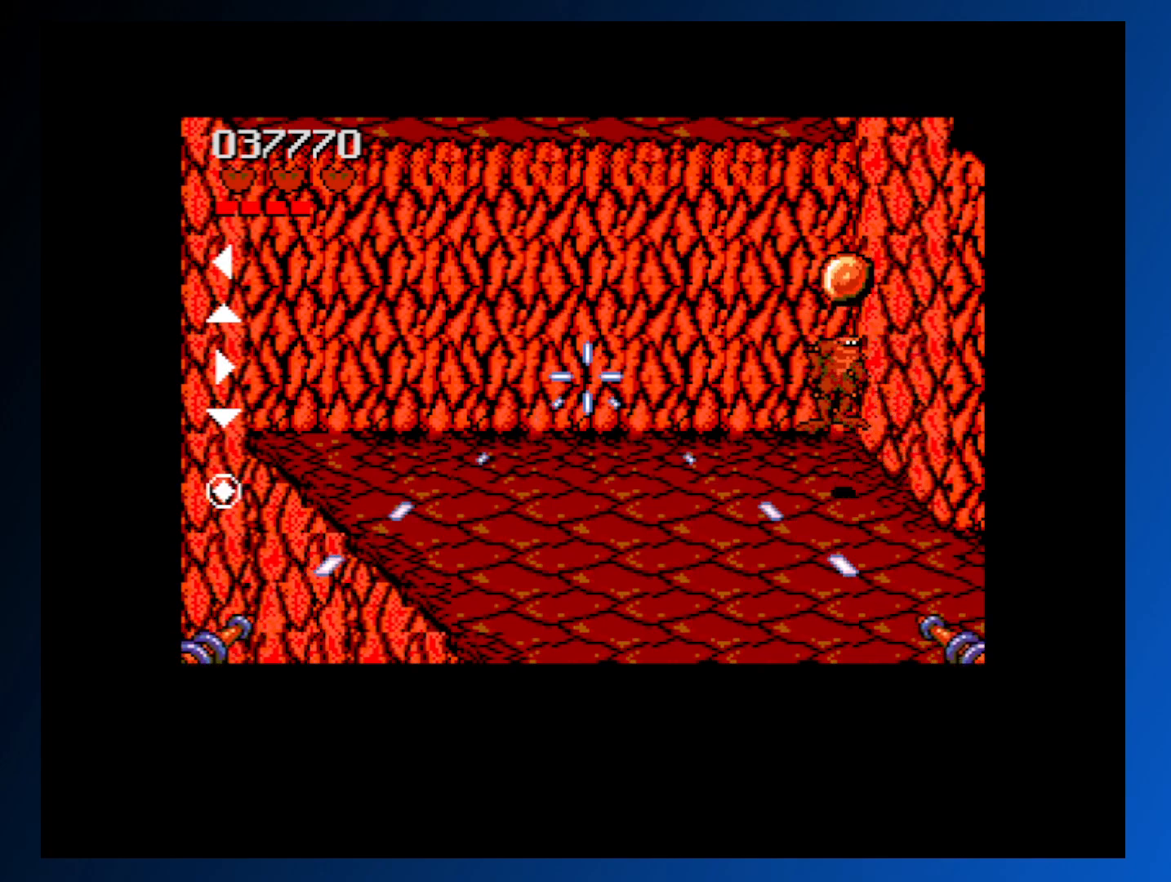
{"buttons": [], "events": []}
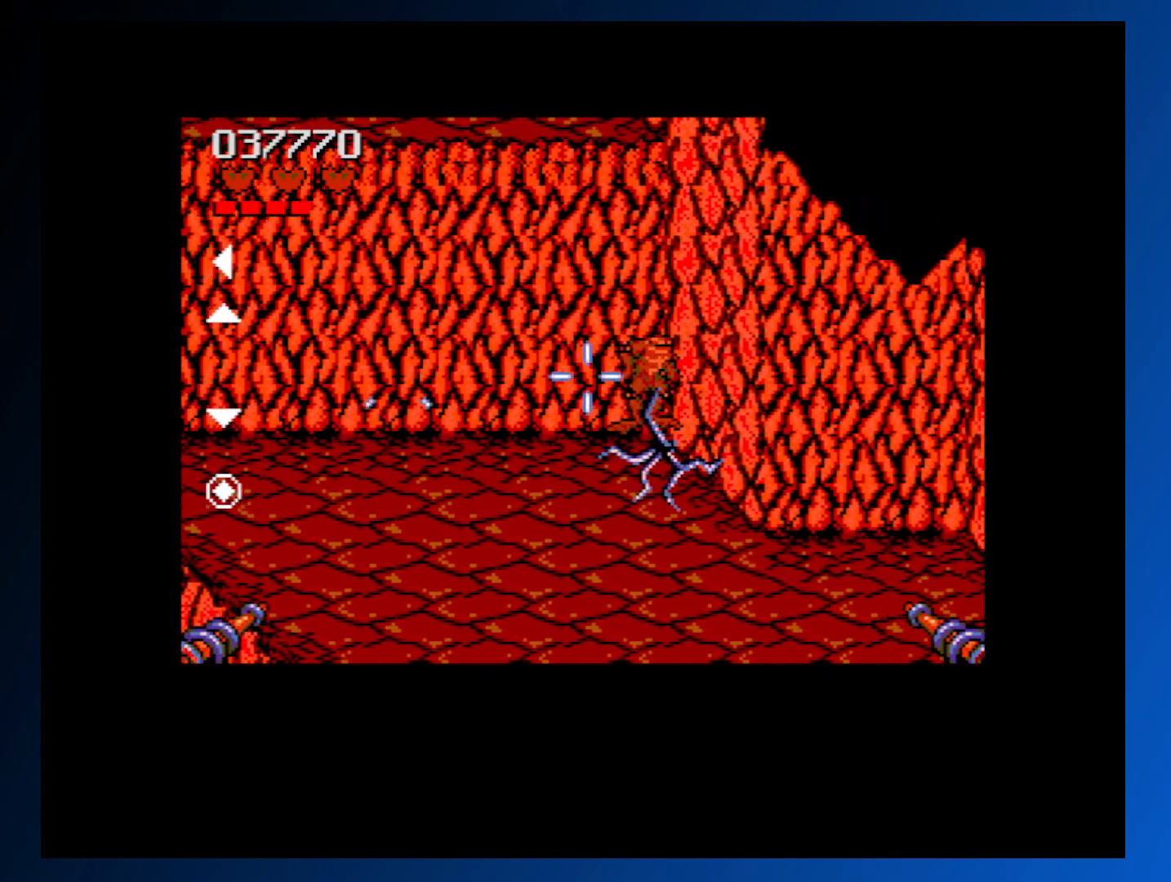
{"buttons": ["DPAD_LEFT"], "events": [[117, "DPAD_LEFT", "down"], [133, "DPAD_UP", "down"], [500, "DPAD_UP", "up"]]}
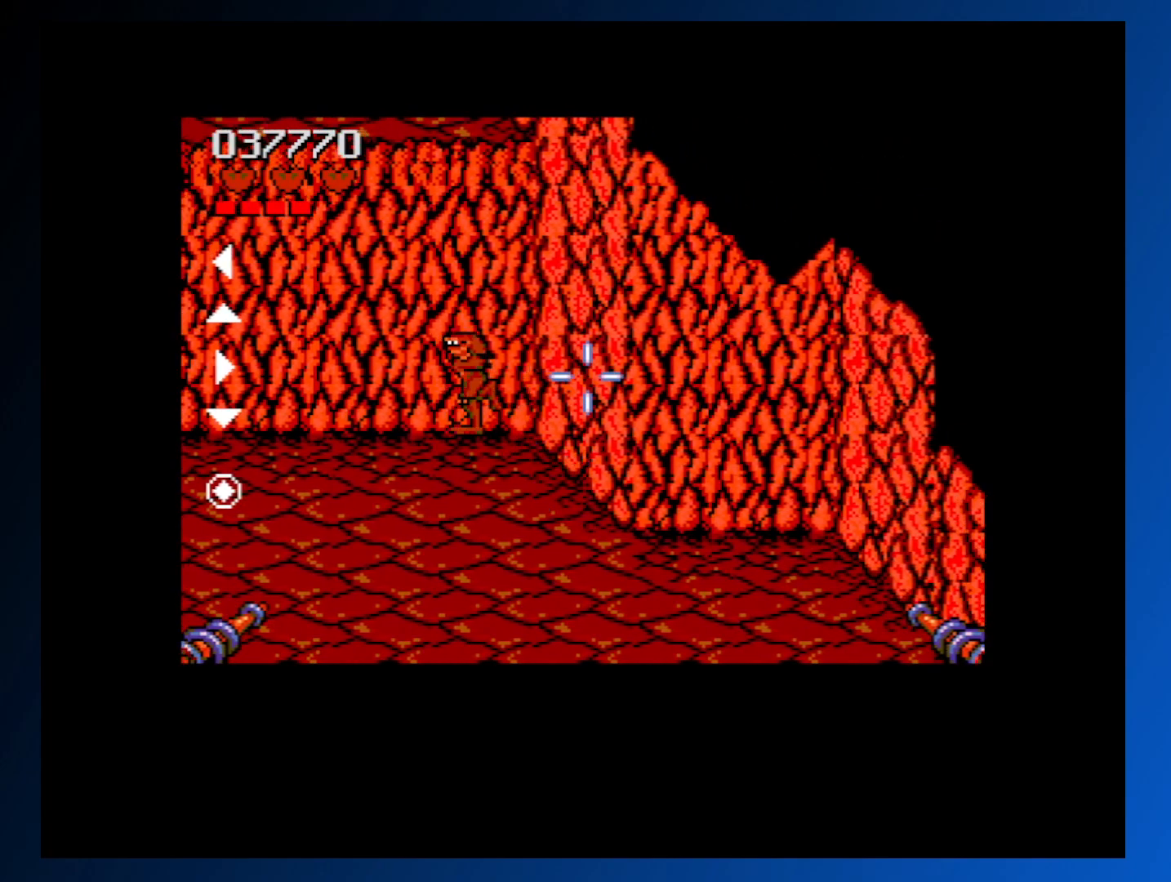
{"buttons": [], "events": [[333, "DPAD_LEFT", "up"]]}
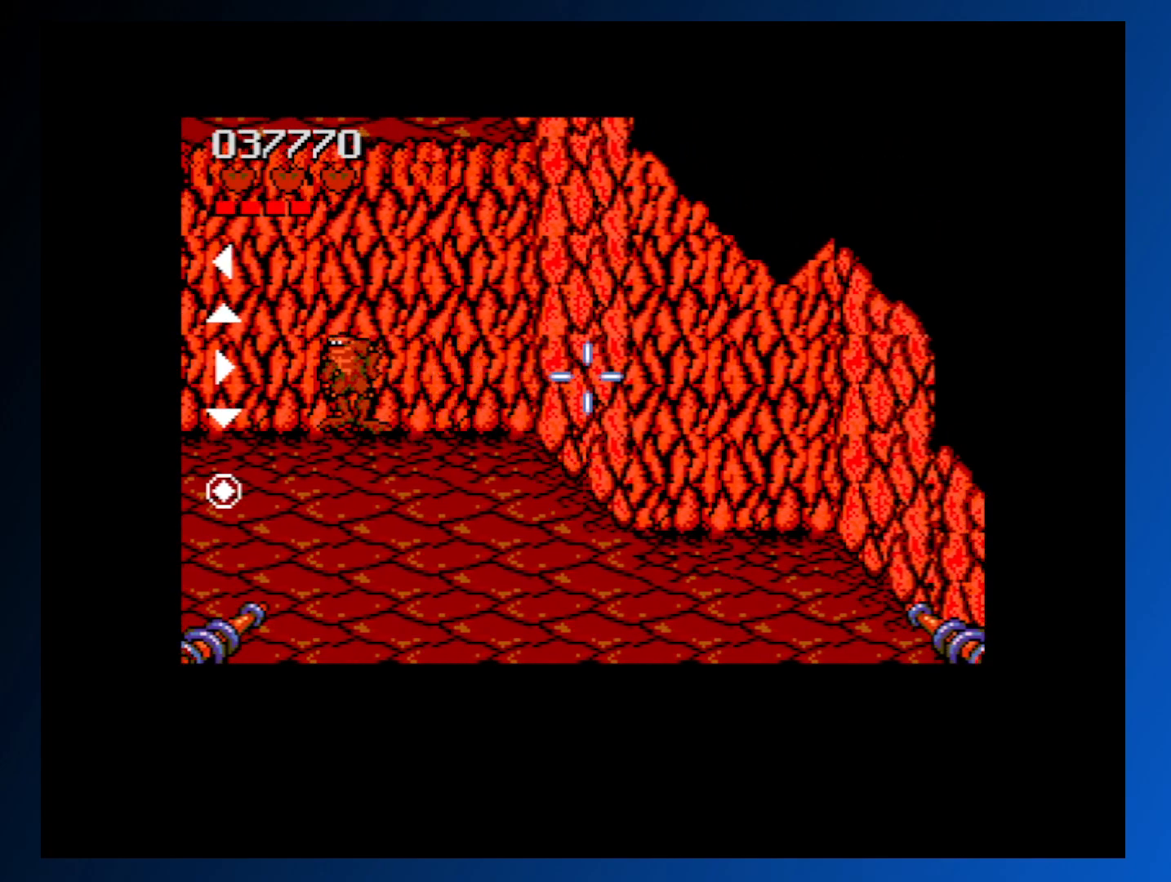
{"buttons": [], "events": [[117, "DPAD_RIGHT", "down"], [200, "DPAD_RIGHT", "up"]]}
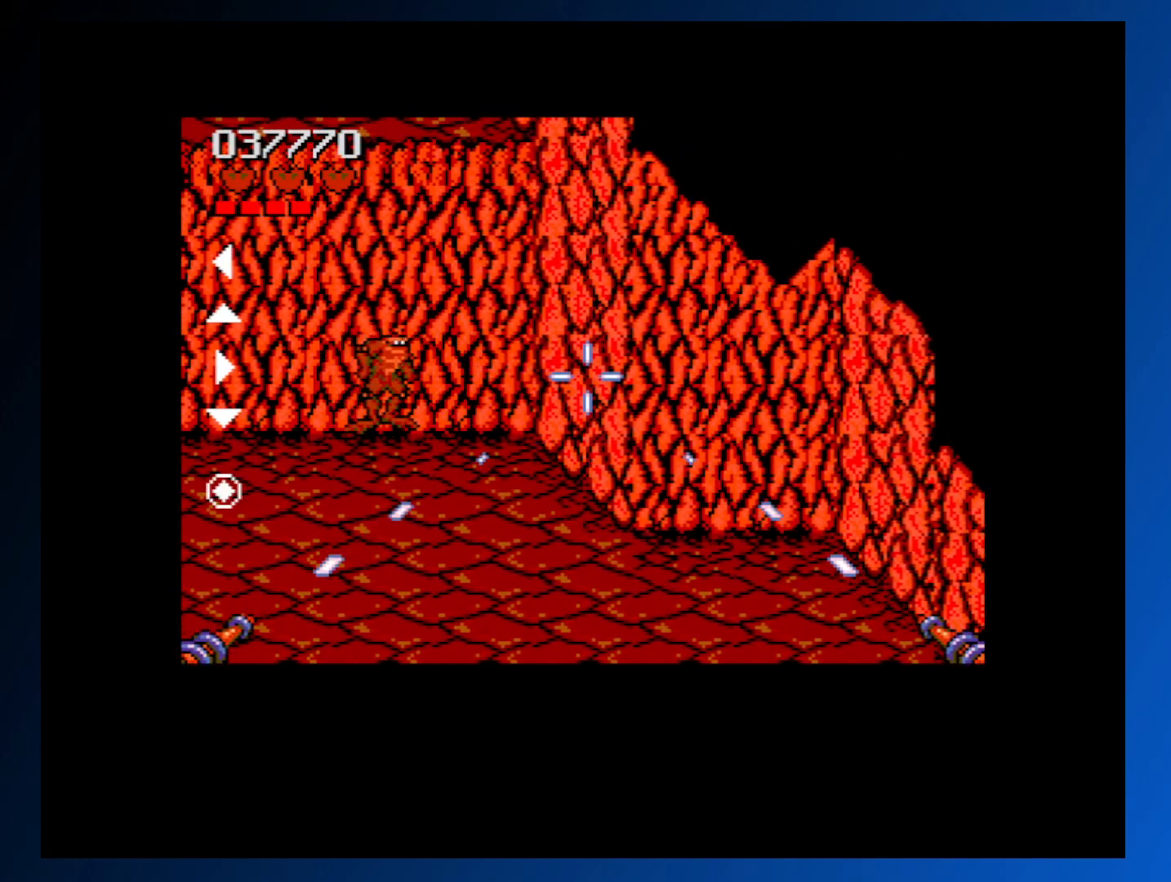
{"buttons": [], "events": []}
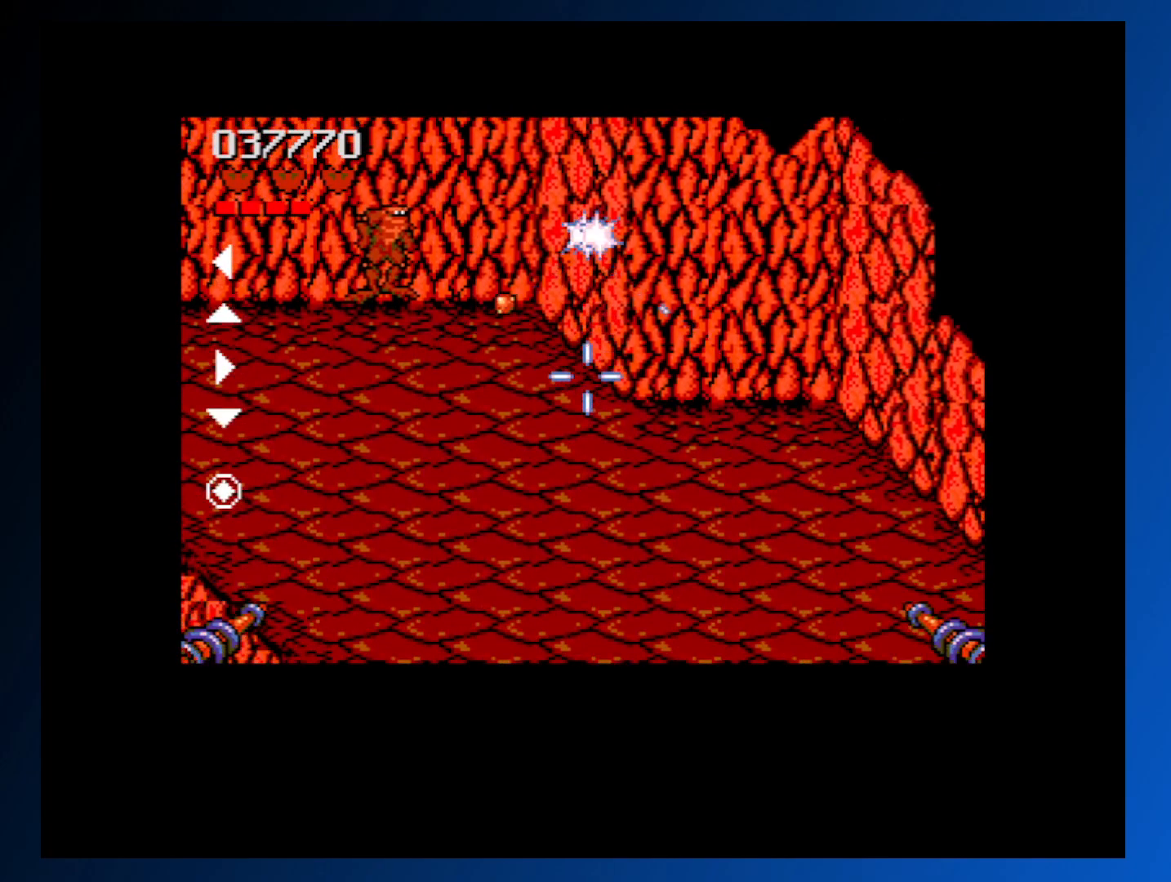
{"buttons": ["DPAD_DOWN", "DPAD_RIGHT"], "events": [[200, "DPAD_RIGHT", "down"], [250, "DPAD_DOWN", "down"], [283, "DPAD_DOWN", "up"], [483, "DPAD_DOWN", "down"]]}
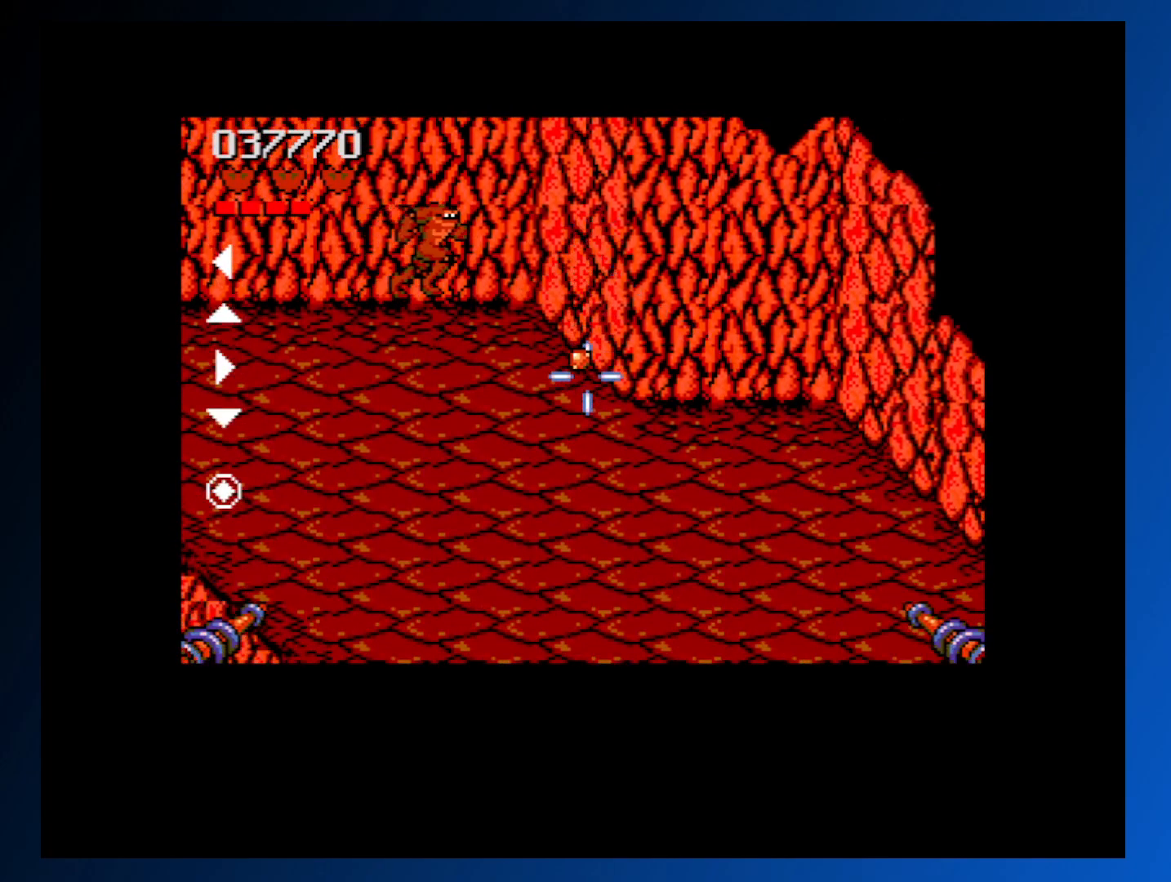
{"buttons": ["DPAD_DOWN"], "events": [[167, "DPAD_DOWN", "up"], [233, "DPAD_RIGHT", "up"], [367, "DPAD_DOWN", "down"]]}
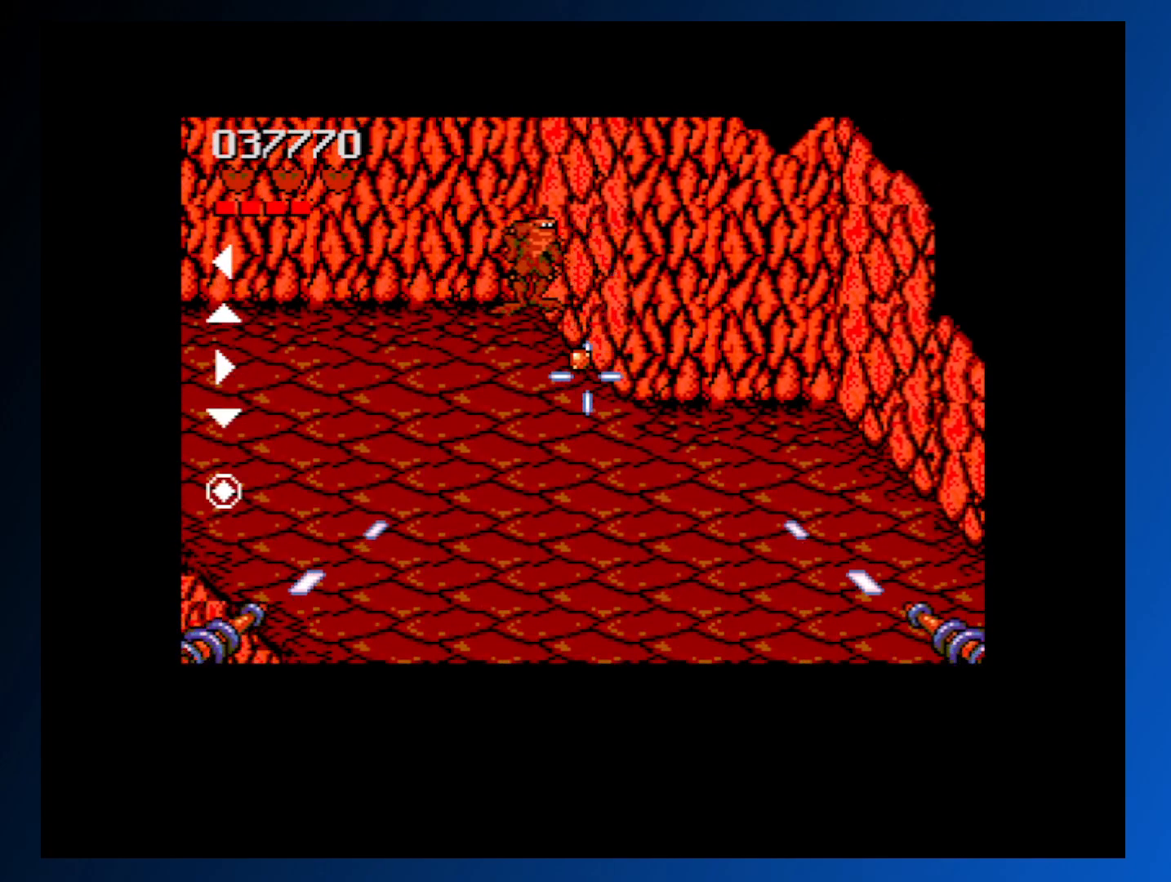
{"buttons": [], "events": [[133, "DPAD_DOWN", "up"], [200, "A", "down"], [367, "A", "up"]]}
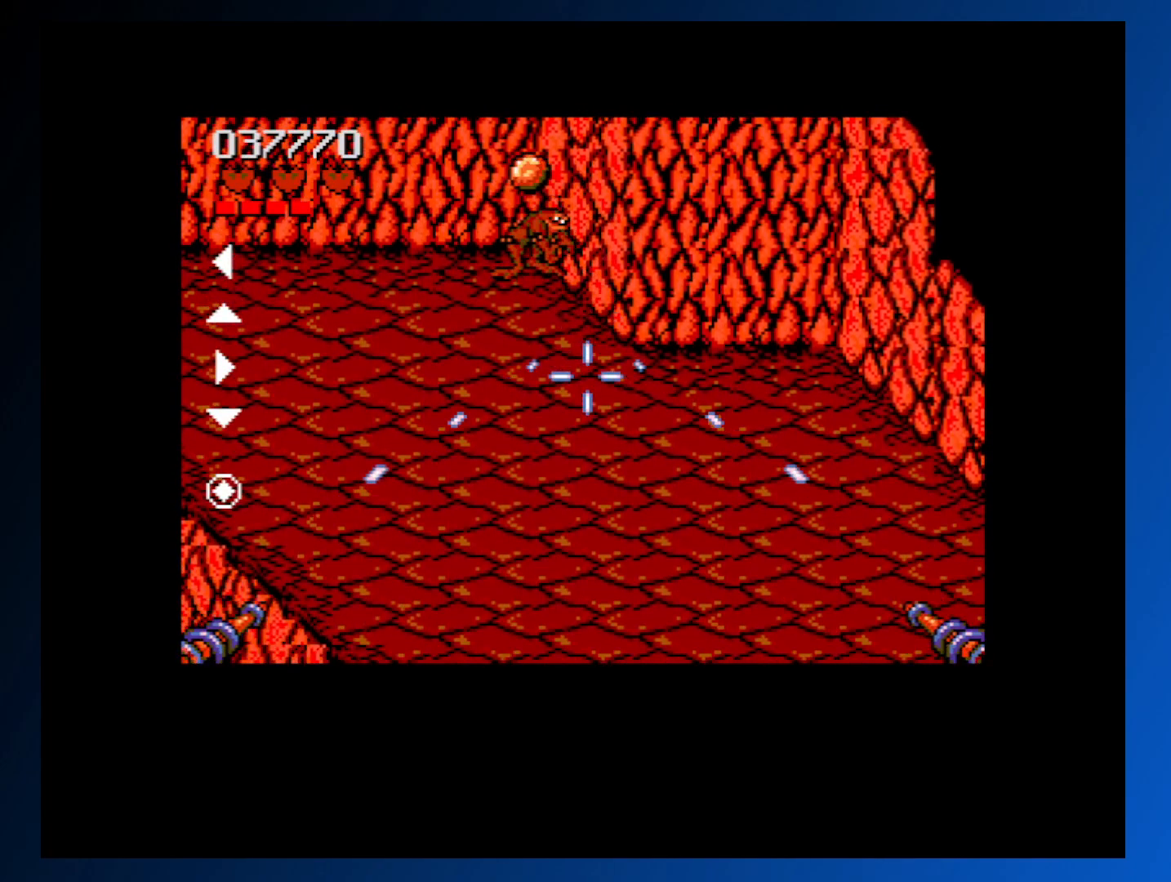
{"buttons": ["DPAD_DOWN"], "events": [[283, "DPAD_DOWN", "down"]]}
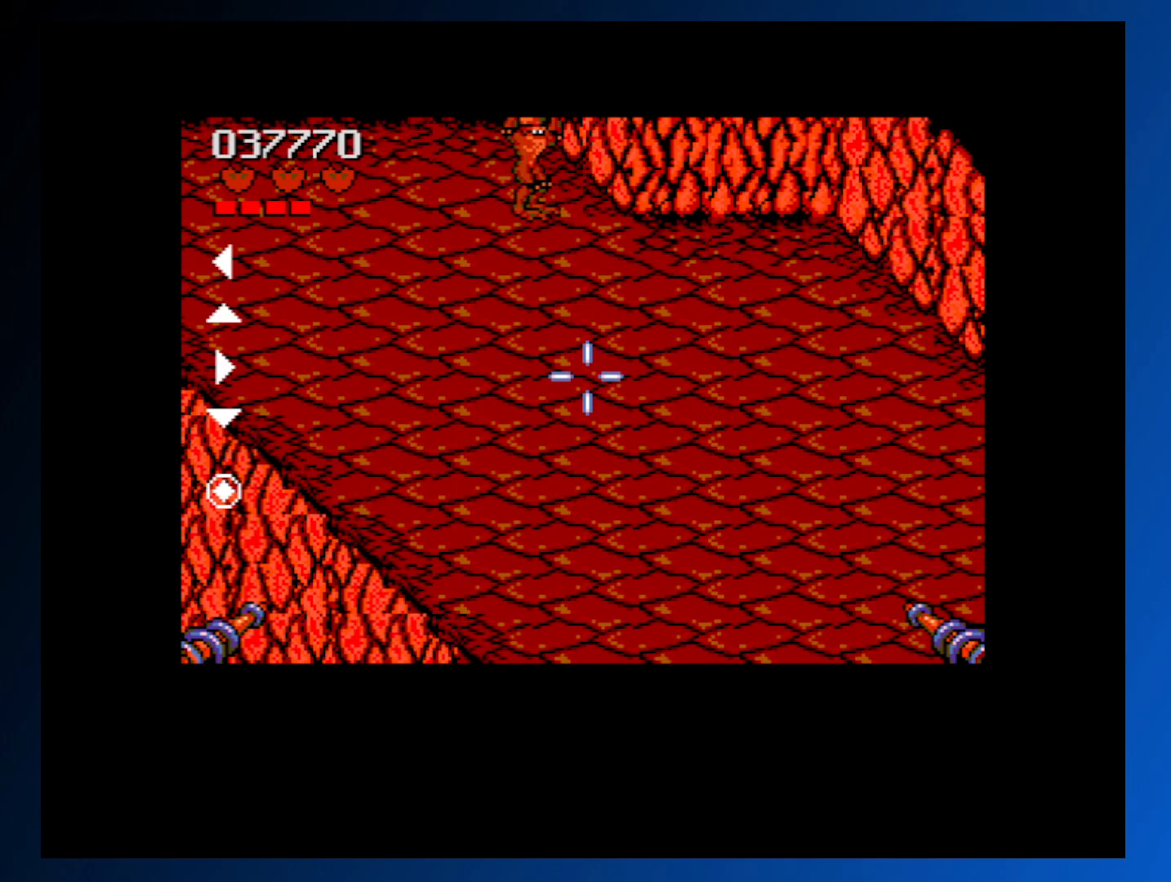
{"buttons": [], "events": [[200, "DPAD_DOWN", "up"], [250, "A", "down"], [383, "A", "up"]]}
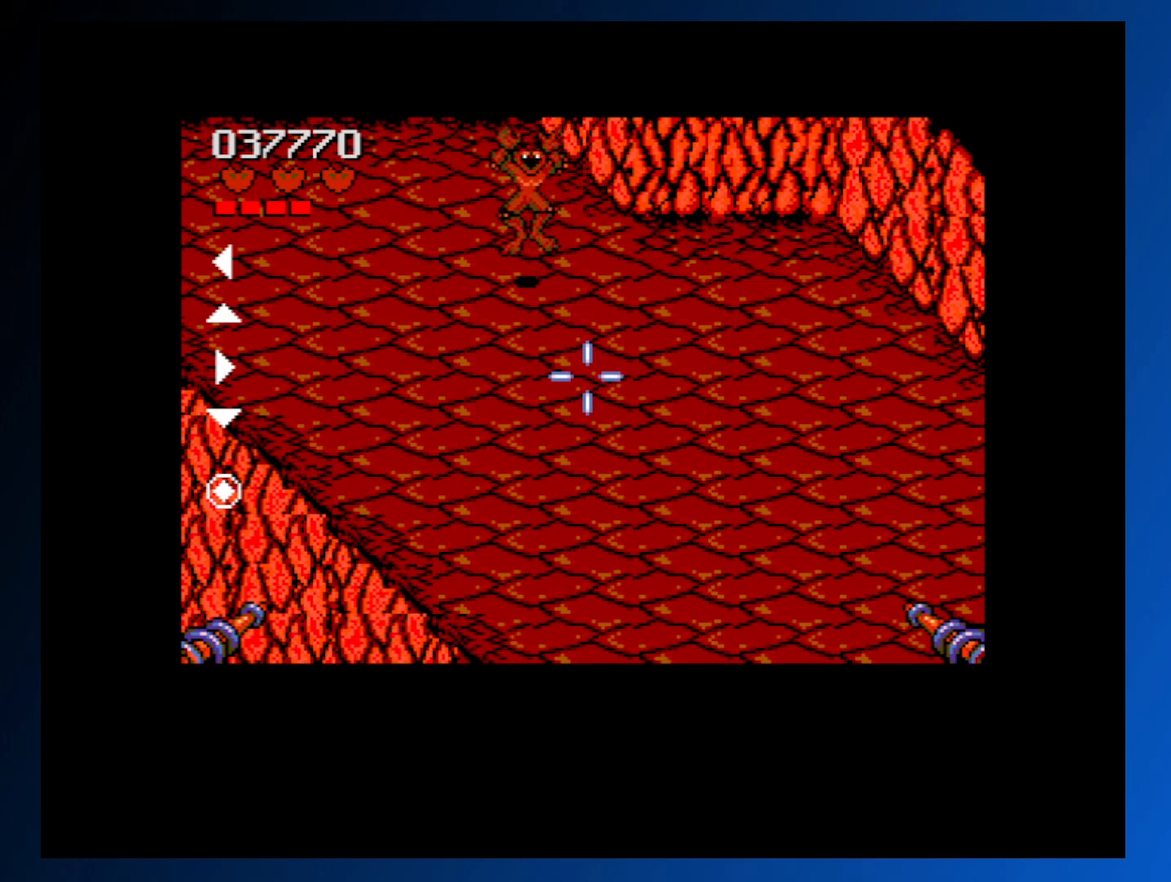
{"buttons": ["DPAD_UP", "DPAD_LEFT"], "events": [[183, "DPAD_LEFT", "down"], [183, "DPAD_UP", "down"]]}
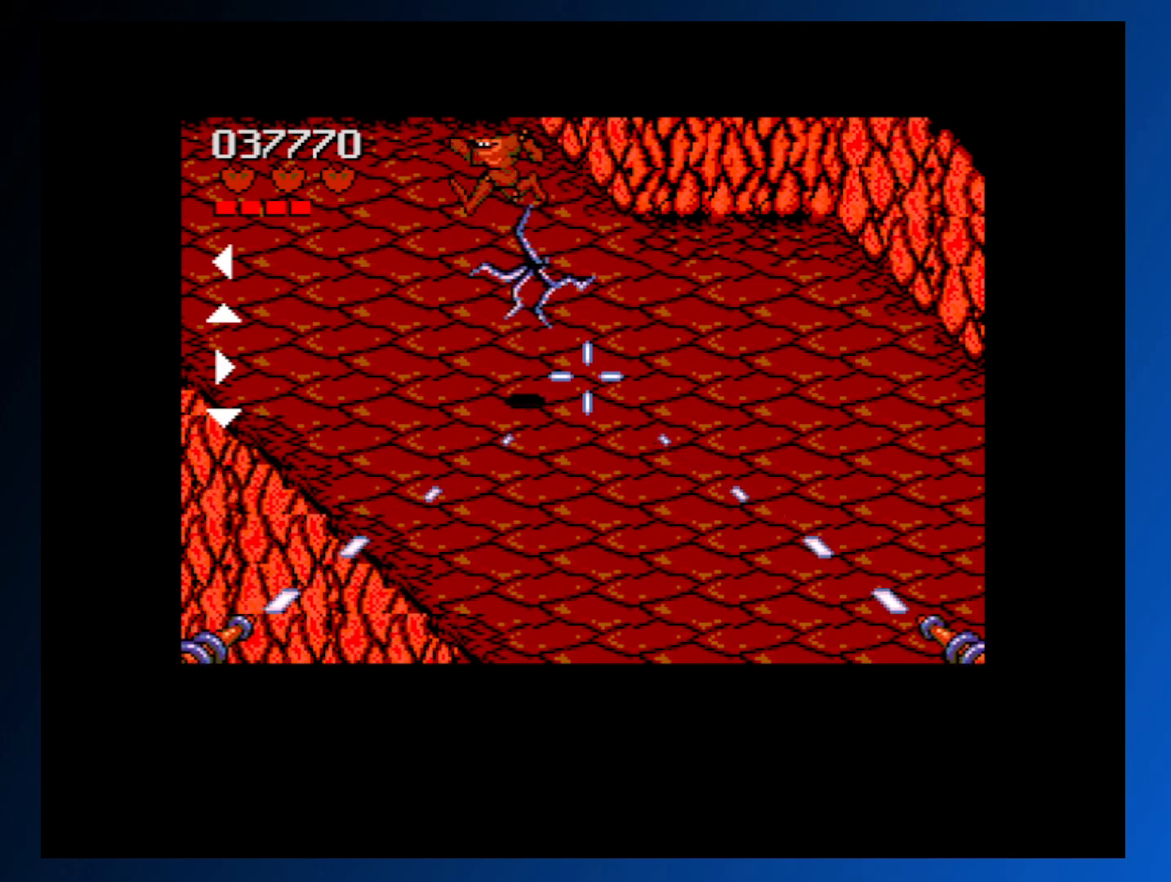
{"buttons": [], "events": [[300, "DPAD_LEFT", "up"], [300, "DPAD_UP", "up"]]}
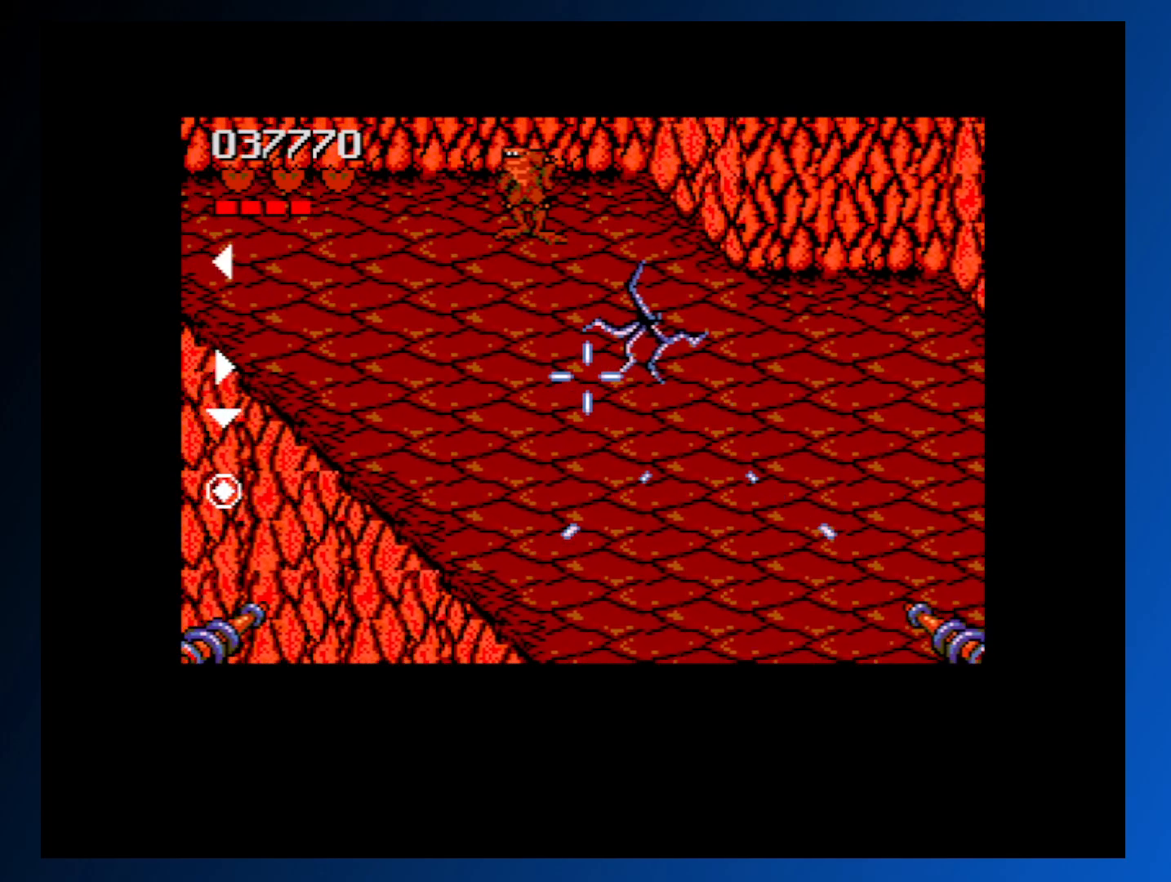
{"buttons": [], "events": [[233, "DPAD_UP", "down"], [267, "DPAD_RIGHT", "down"], [467, "DPAD_RIGHT", "up"], [467, "DPAD_UP", "up"]]}